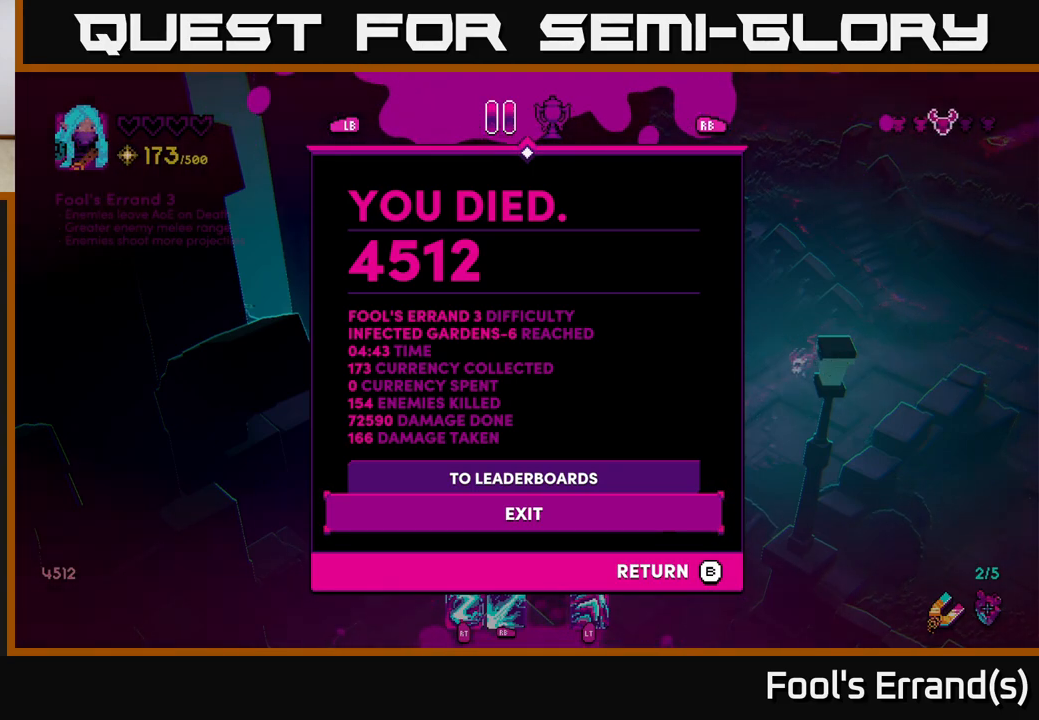
Gameplay with a controller (Xbox layout); each line is a JSON object with the inputs held at the frame after it. "events" lists button and stick changes between this image and that frame as [ms after this image, input, new state], when the widget could be followed in between.
{"buttons": ["A"], "left_stick": "center", "right_stick": "center", "events": [[367, "A", "down"]]}
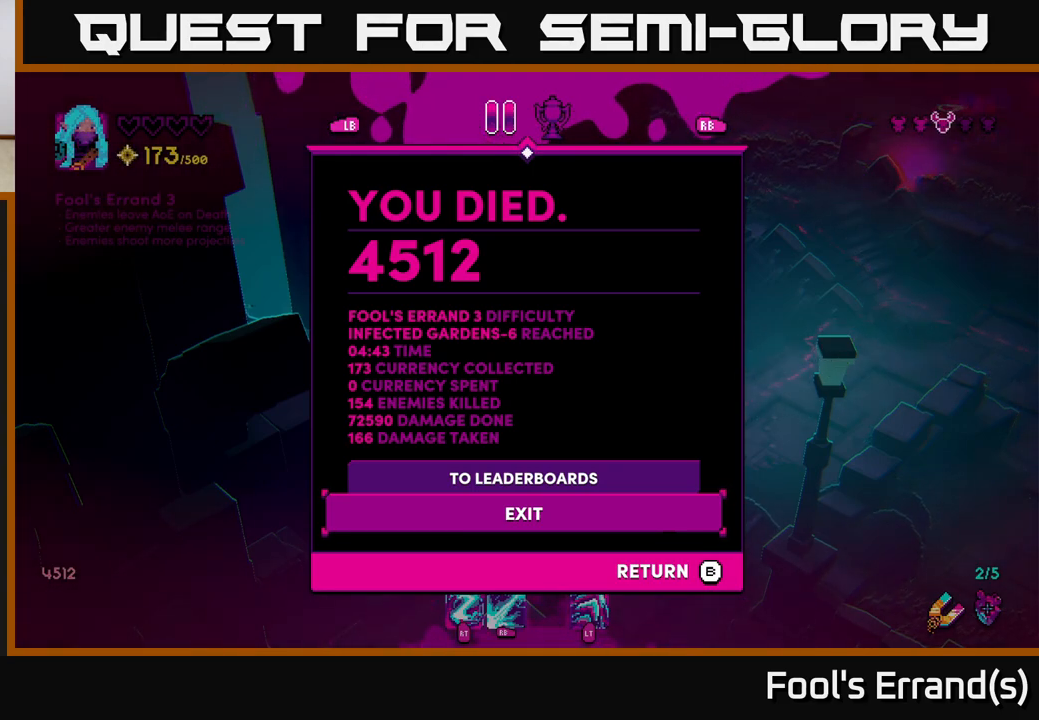
{"buttons": [], "left_stick": "center", "right_stick": "center", "events": [[17, "A", "up"]]}
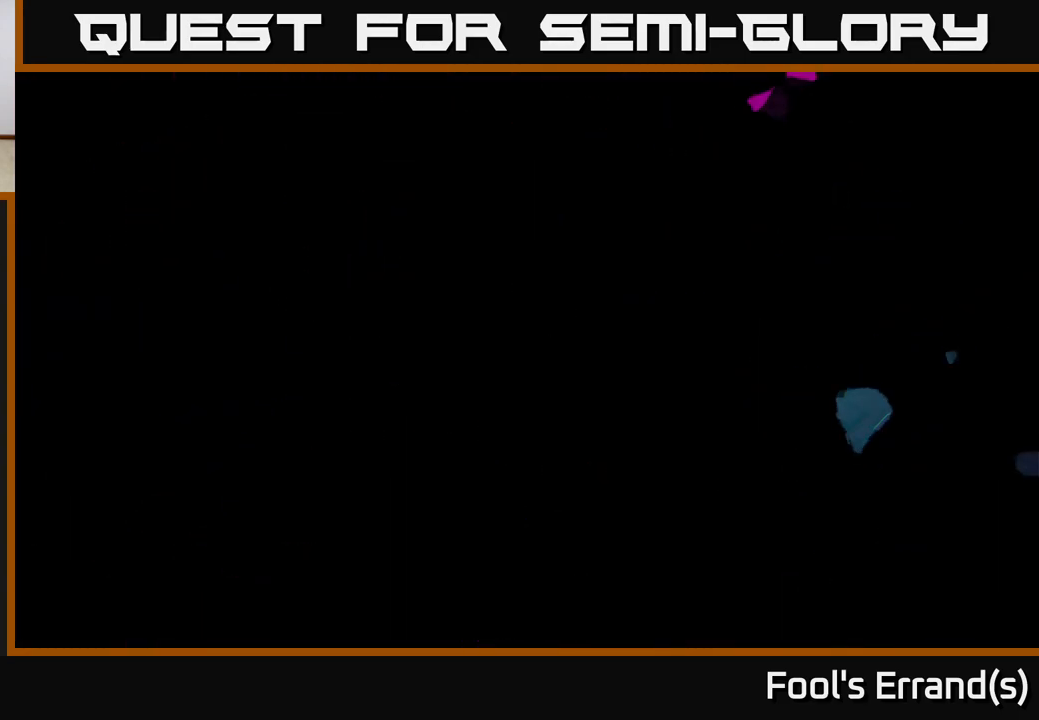
{"buttons": [], "left_stick": "center", "right_stick": "center", "events": []}
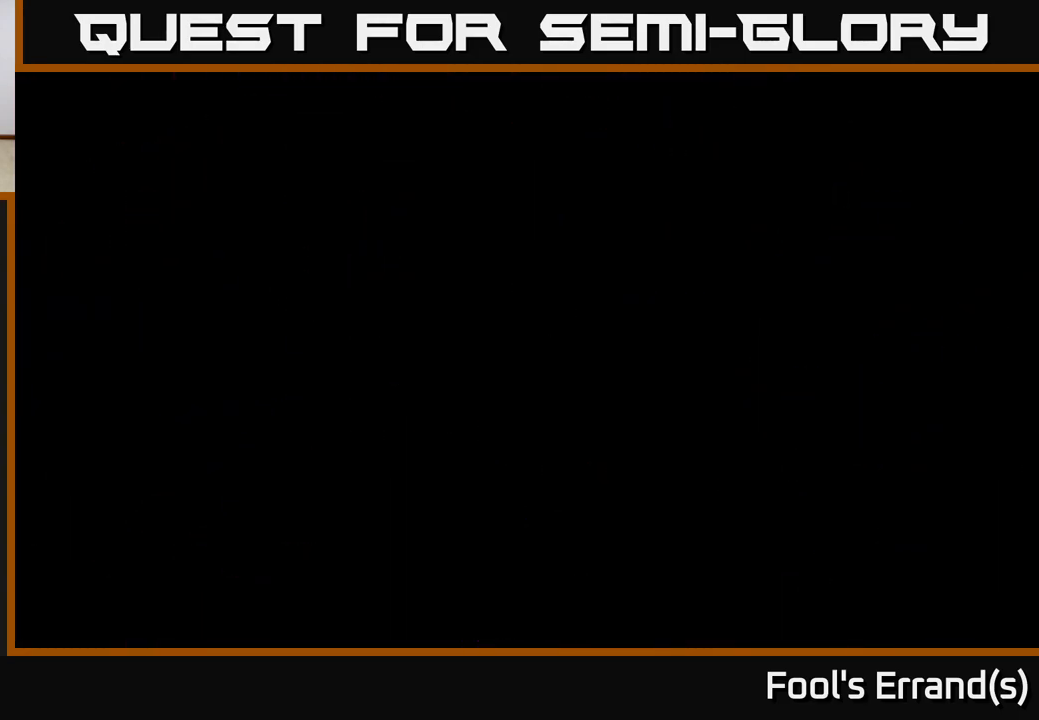
{"buttons": [], "left_stick": "center", "right_stick": "center", "events": []}
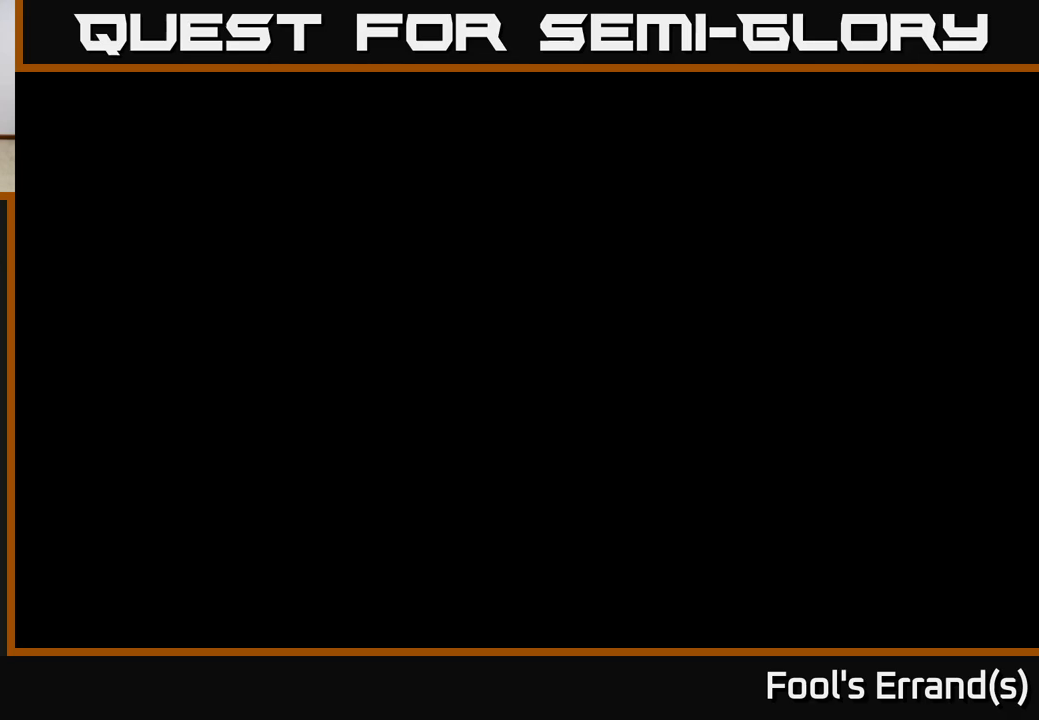
{"buttons": [], "left_stick": "center", "right_stick": "center", "events": []}
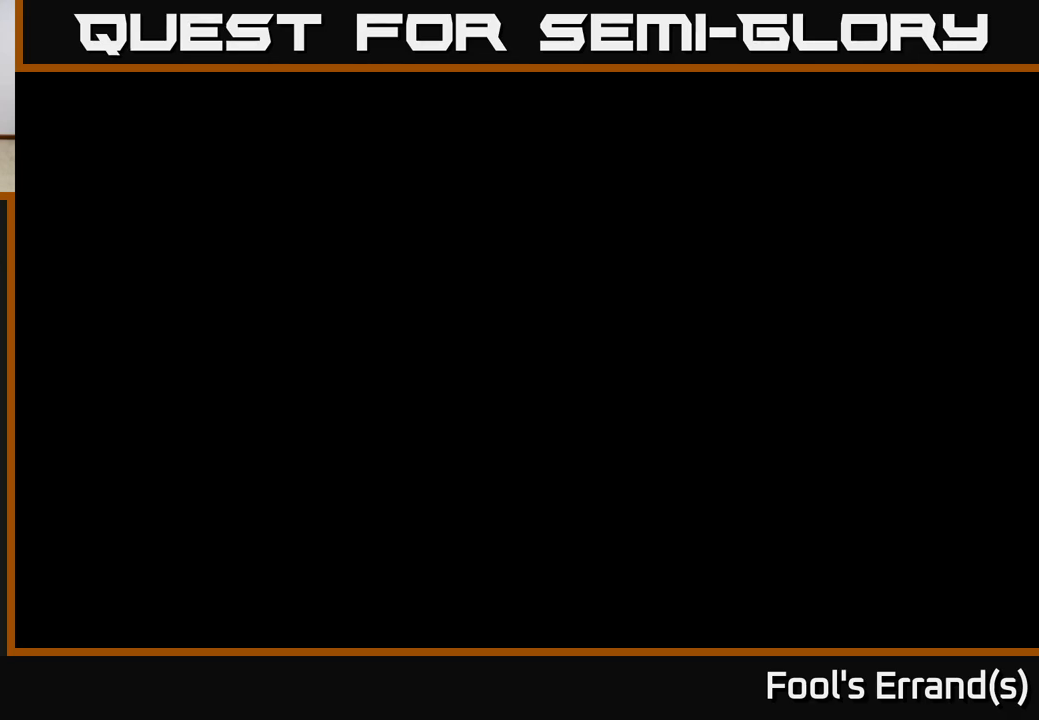
{"buttons": [], "left_stick": "center", "right_stick": "center", "events": []}
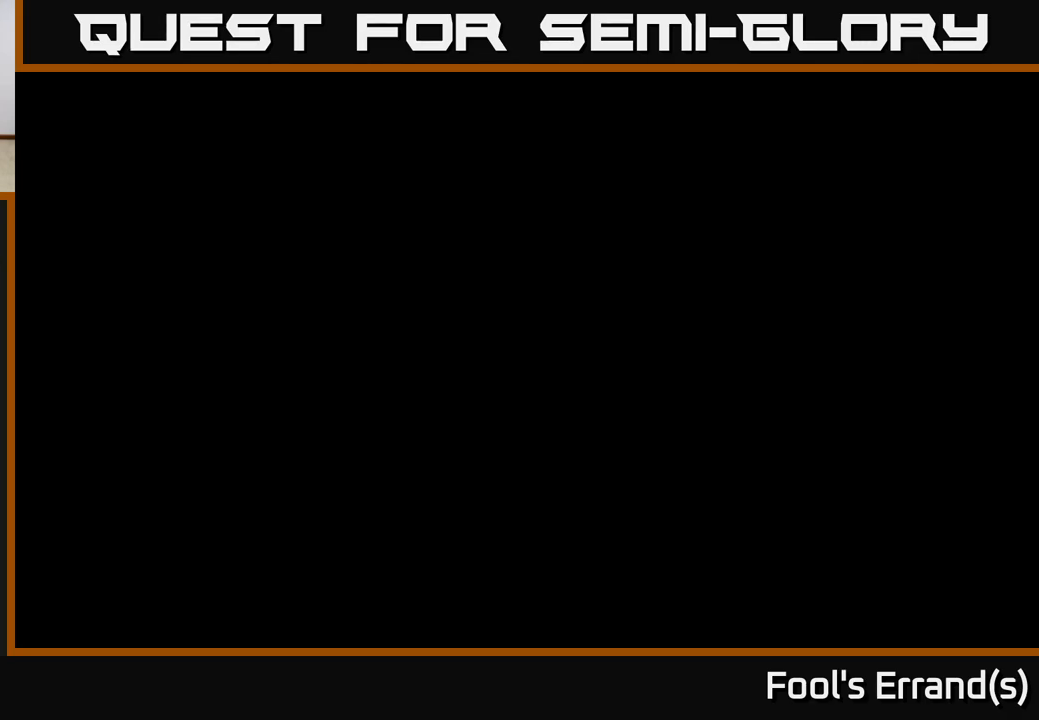
{"buttons": [], "left_stick": "center", "right_stick": "center", "events": []}
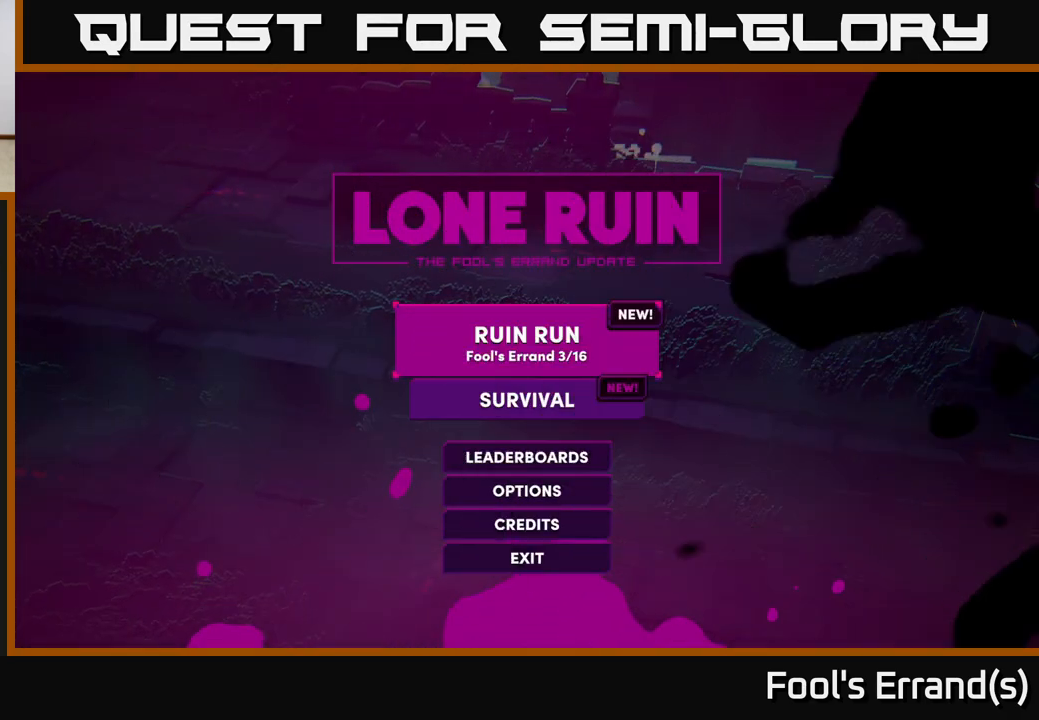
{"buttons": [], "left_stick": "center", "right_stick": "center", "events": []}
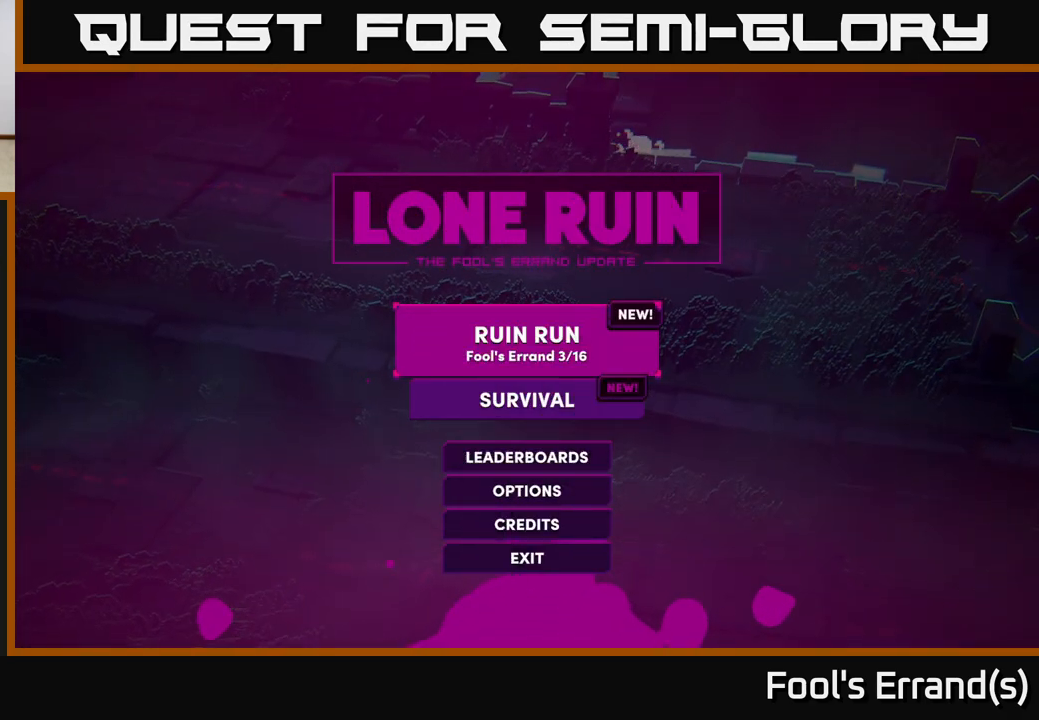
{"buttons": [], "left_stick": "up", "right_stick": "center", "events": [[167, "left_stick", "down"], [367, "left_stick", "up"]]}
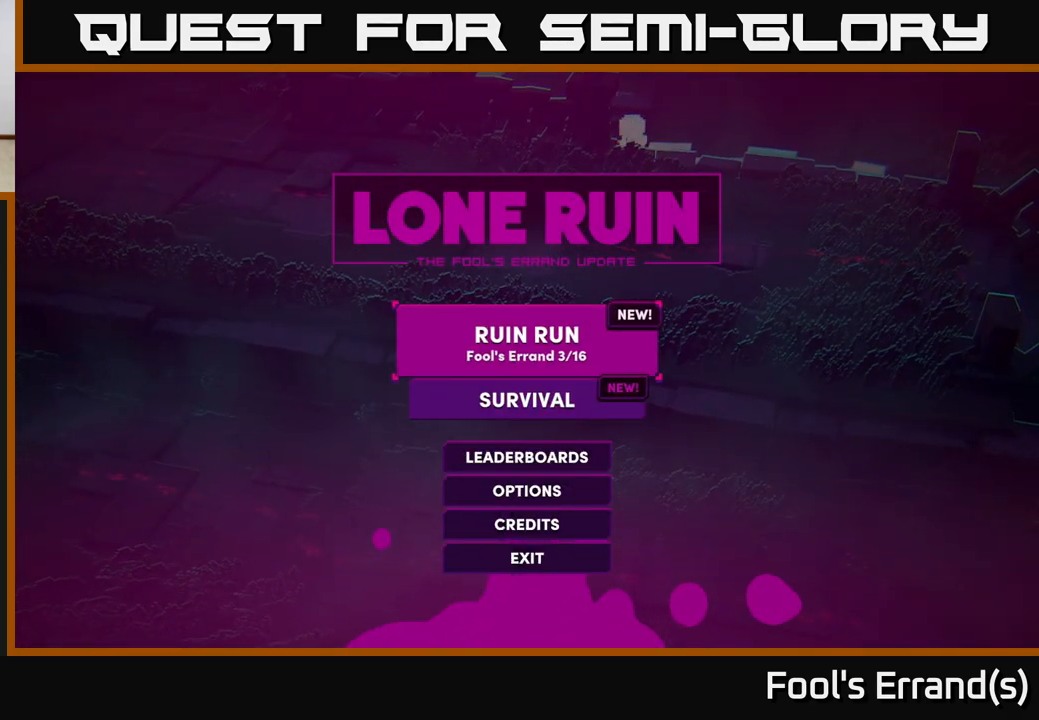
{"buttons": [], "left_stick": "center", "right_stick": "center", "events": [[33, "left_stick", "center"], [117, "A", "down"], [183, "A", "up"]]}
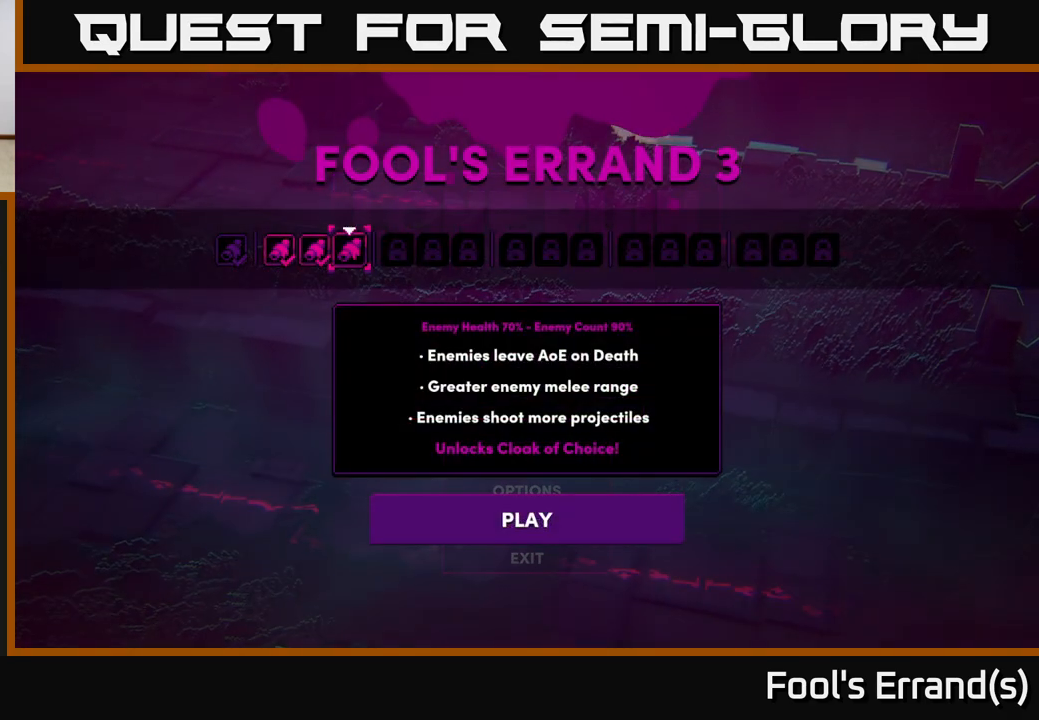
{"buttons": [], "left_stick": "center", "right_stick": "center", "events": [[217, "A", "down"], [267, "A", "up"]]}
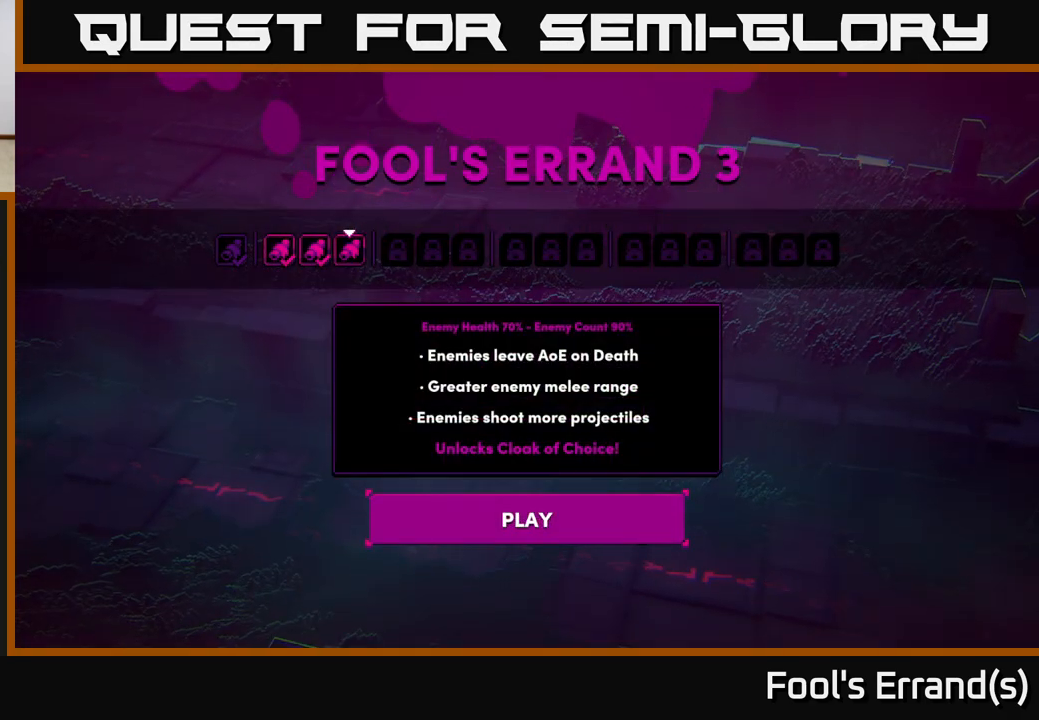
{"buttons": [], "left_stick": "center", "right_stick": "center", "events": [[33, "A", "down"], [100, "A", "up"]]}
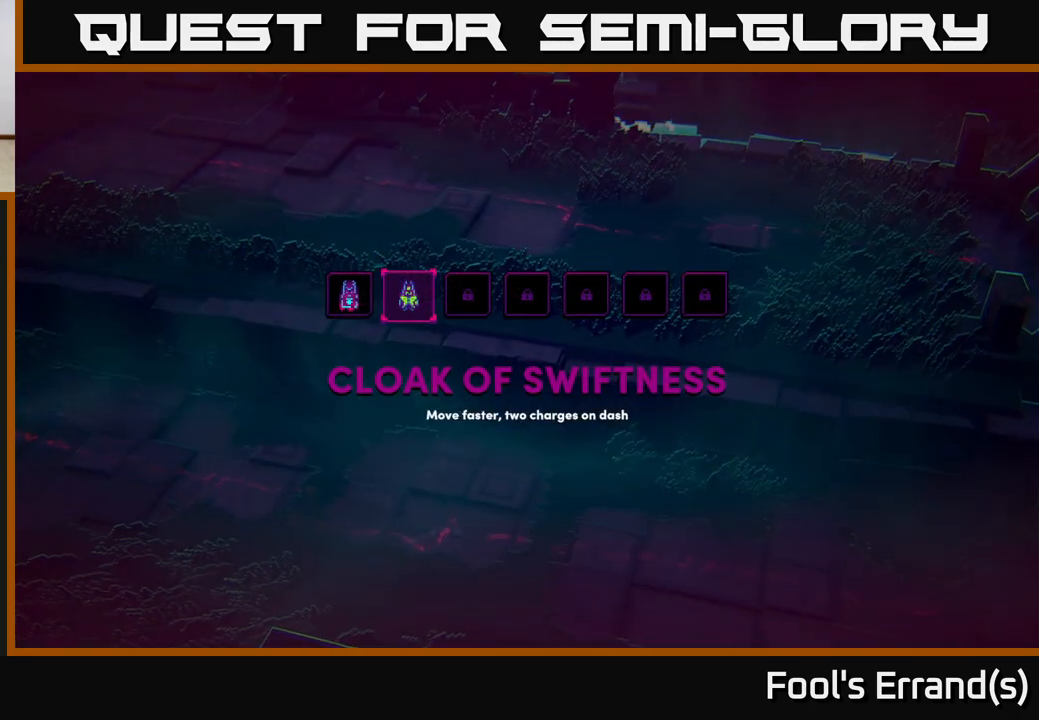
{"buttons": [], "left_stick": "center", "right_stick": "center", "events": [[400, "A", "down"], [450, "A", "up"]]}
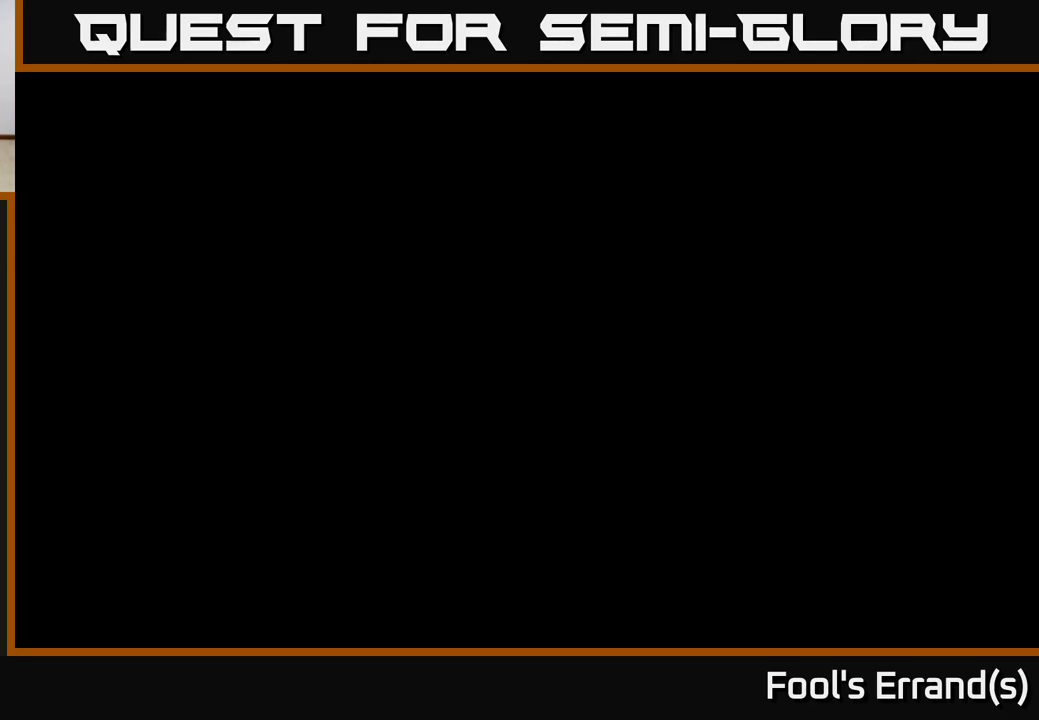
{"buttons": [], "left_stick": "center", "right_stick": "center", "events": []}
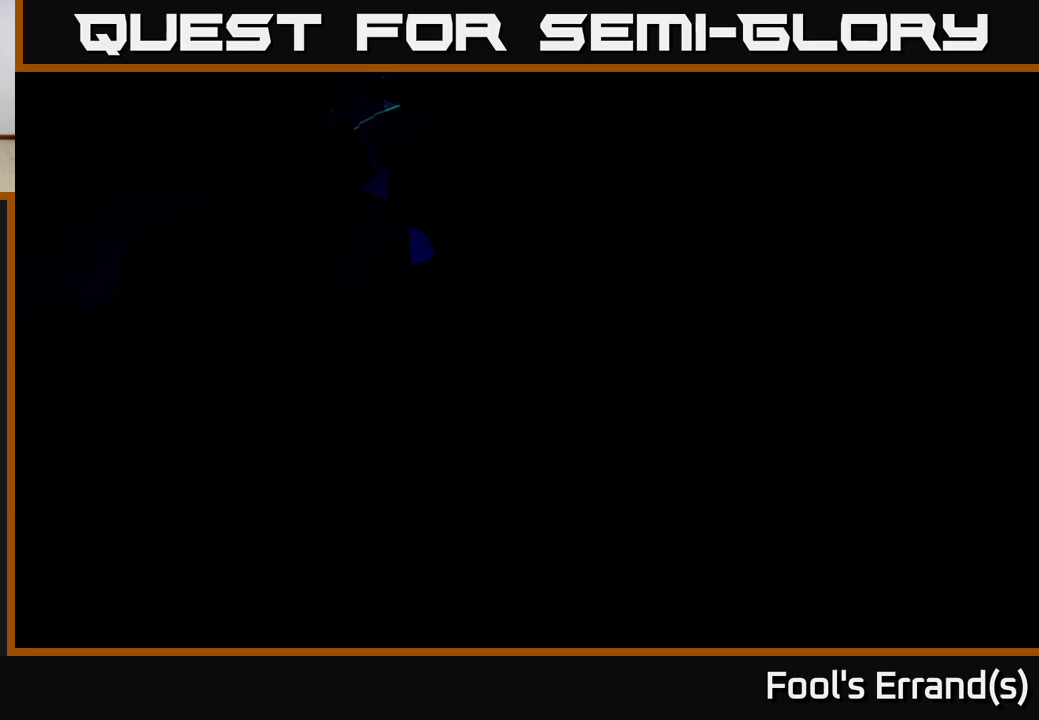
{"buttons": [], "left_stick": "center", "right_stick": "center", "events": []}
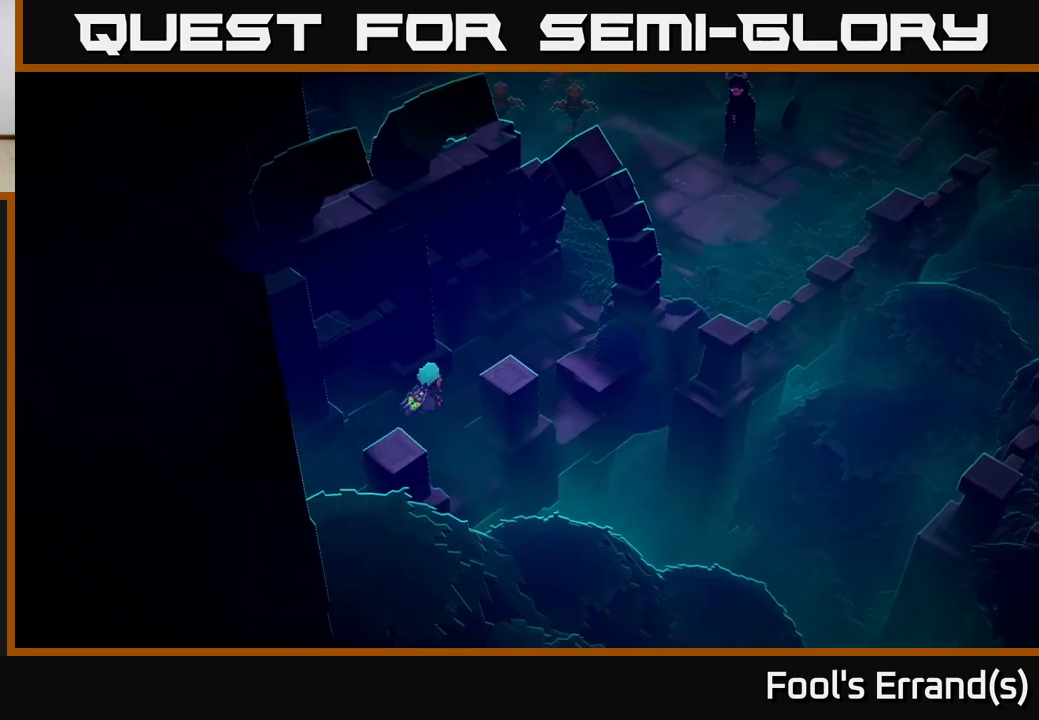
{"buttons": [], "left_stick": "center", "right_stick": "center", "events": []}
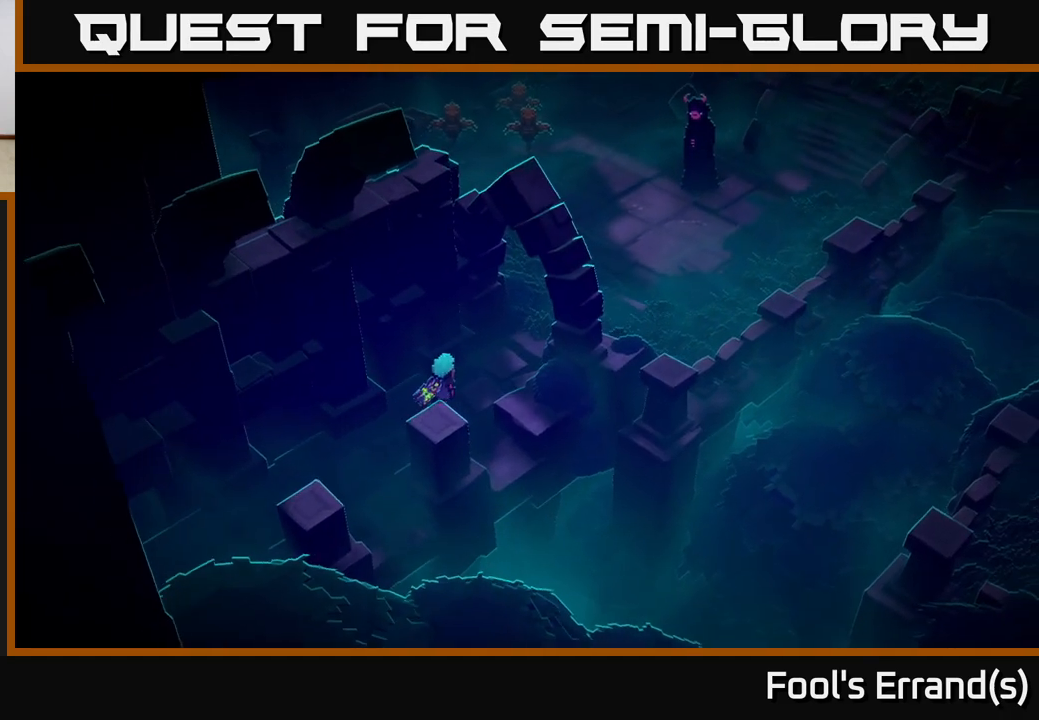
{"buttons": [], "left_stick": "up-right", "right_stick": "center", "events": [[200, "left_stick", "up-right"]]}
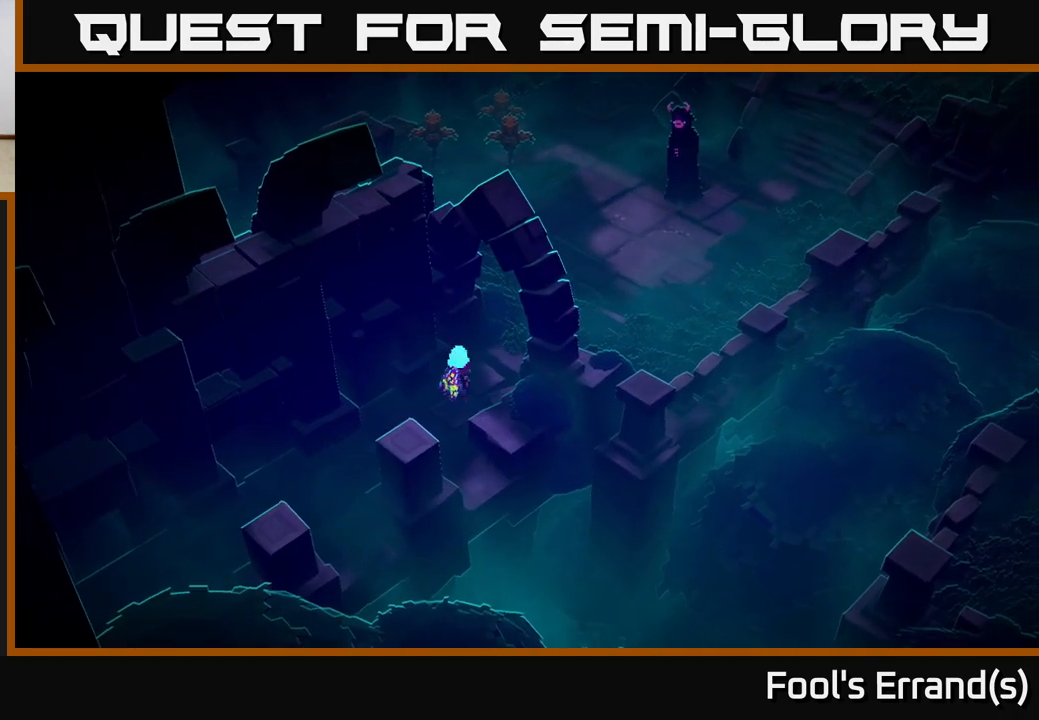
{"buttons": [], "left_stick": "up-right", "right_stick": "center", "events": []}
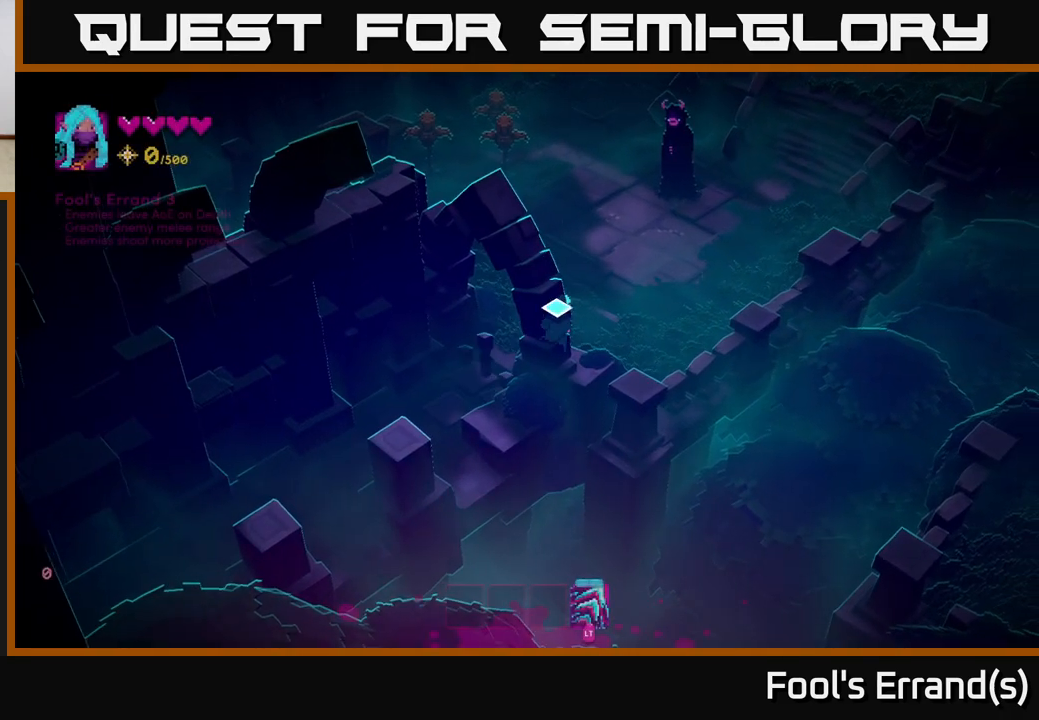
{"buttons": [], "left_stick": "up-right", "right_stick": "center", "events": [[100, "left_stick", "up"], [300, "left_stick", "up-right"]]}
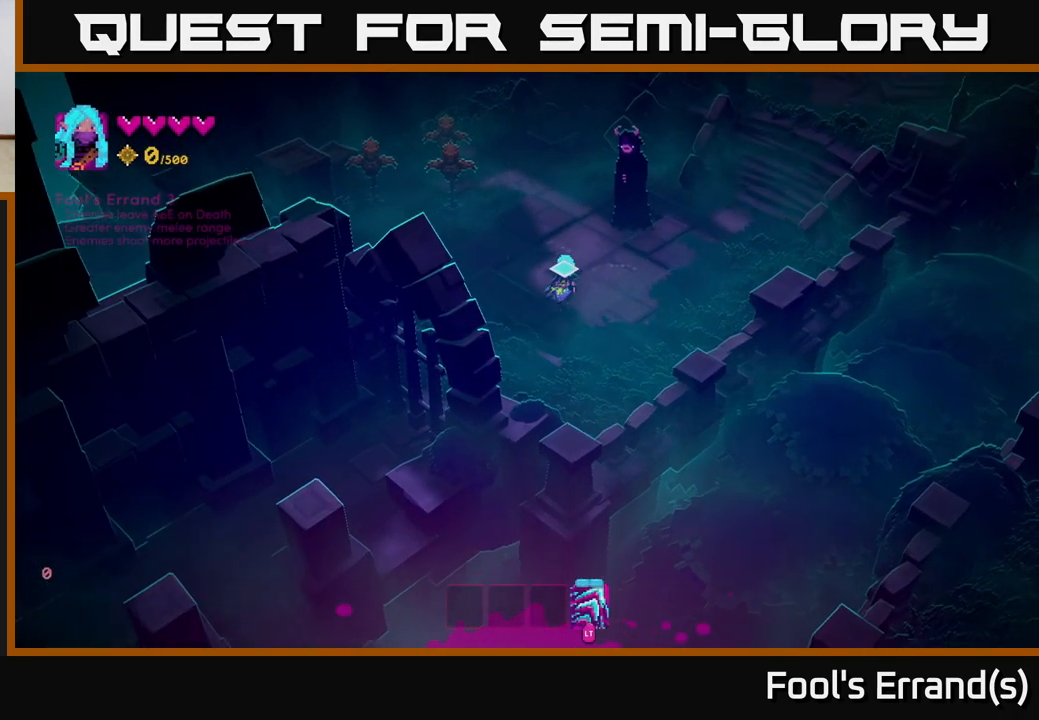
{"buttons": [], "left_stick": "center", "right_stick": "center", "events": [[50, "left_stick", "up"], [250, "left_stick", "center"], [367, "A", "down"], [467, "A", "up"]]}
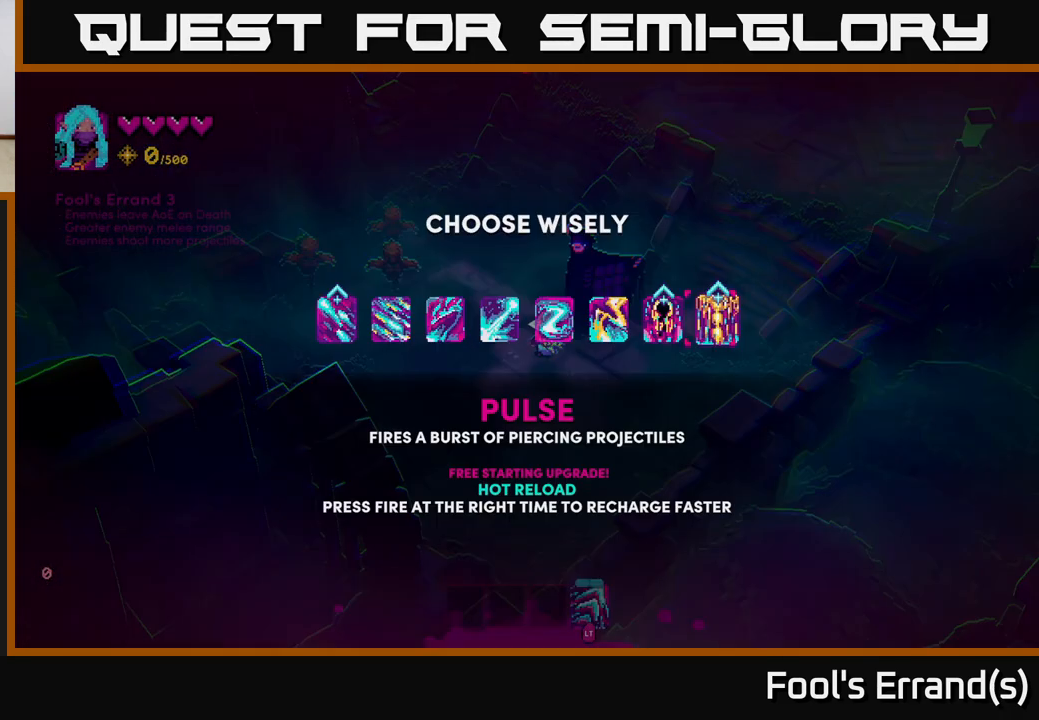
{"buttons": [], "left_stick": "center", "right_stick": "center", "events": []}
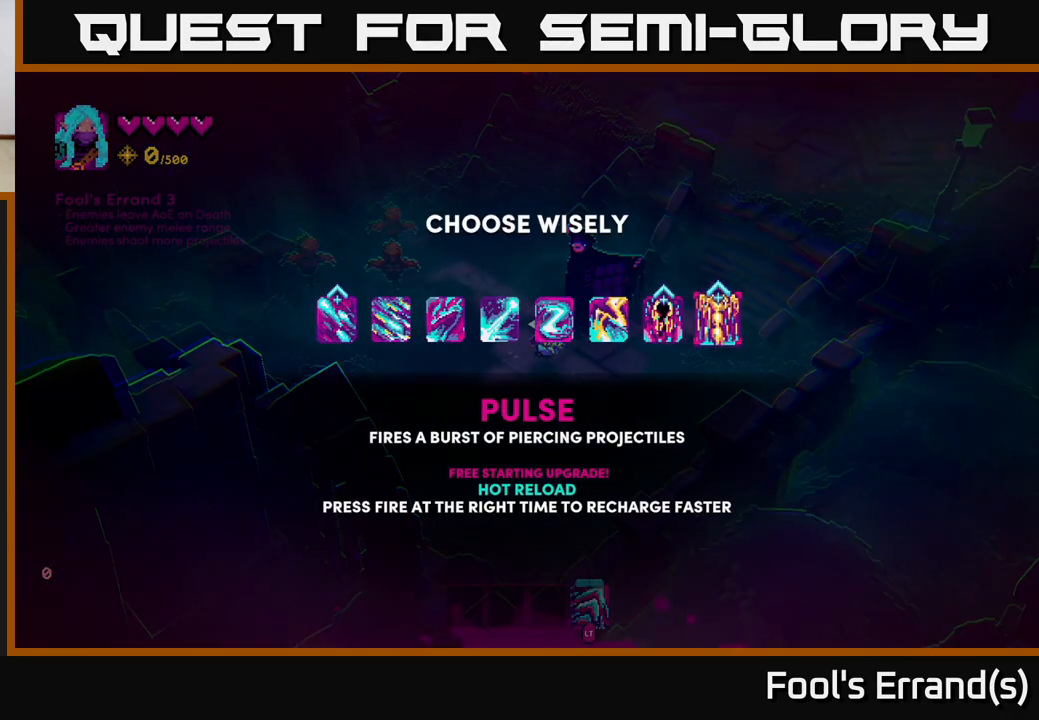
{"buttons": [], "left_stick": "left", "right_stick": "center", "events": [[167, "left_stick", "left"], [300, "left_stick", "center"], [367, "left_stick", "left"]]}
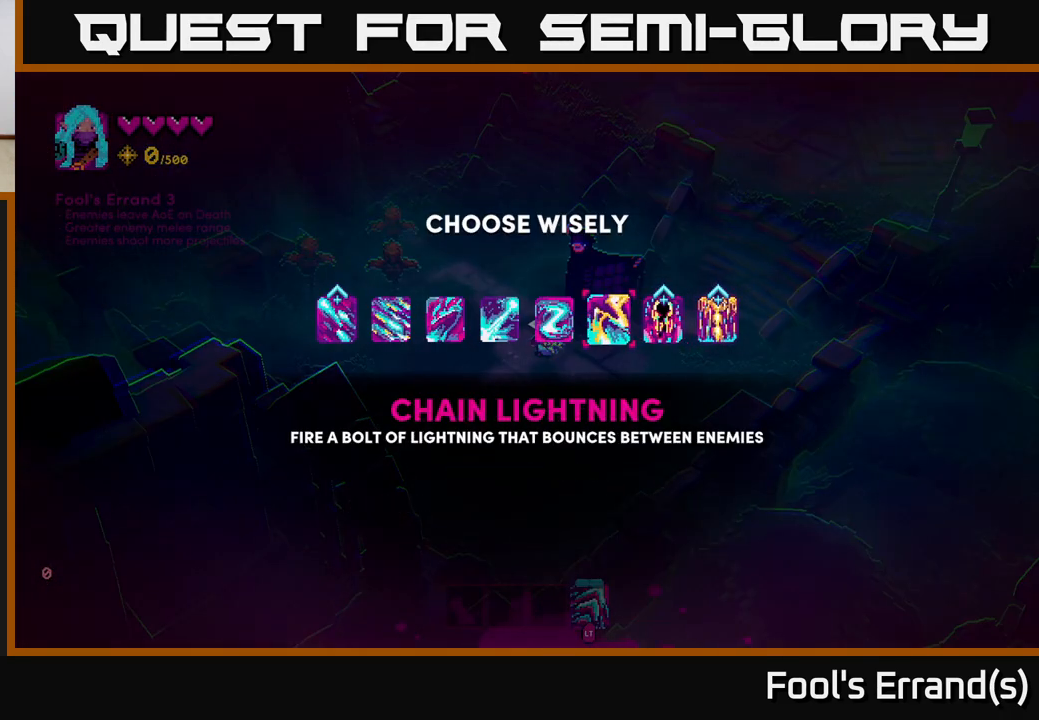
{"buttons": [], "left_stick": "left", "right_stick": "center", "events": [[33, "left_stick", "center"], [150, "left_stick", "left"], [283, "left_stick", "center"], [383, "left_stick", "left"]]}
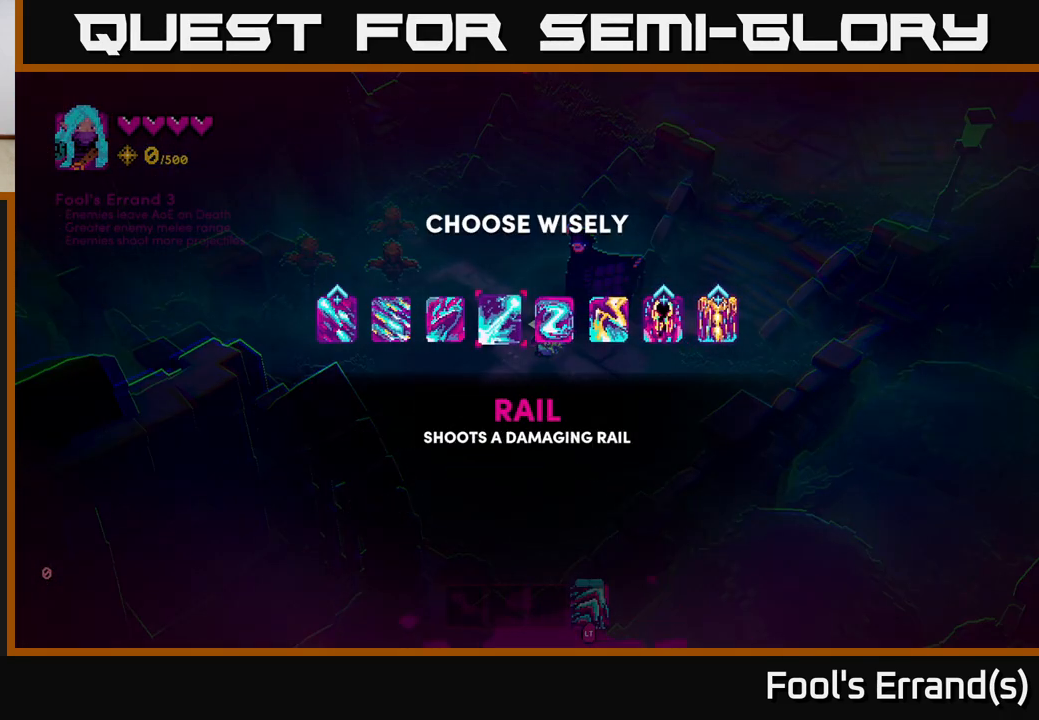
{"buttons": [], "left_stick": "center", "right_stick": "center", "events": [[33, "left_stick", "center"], [100, "left_stick", "left"], [267, "left_stick", "center"], [333, "left_stick", "left"], [483, "left_stick", "center"]]}
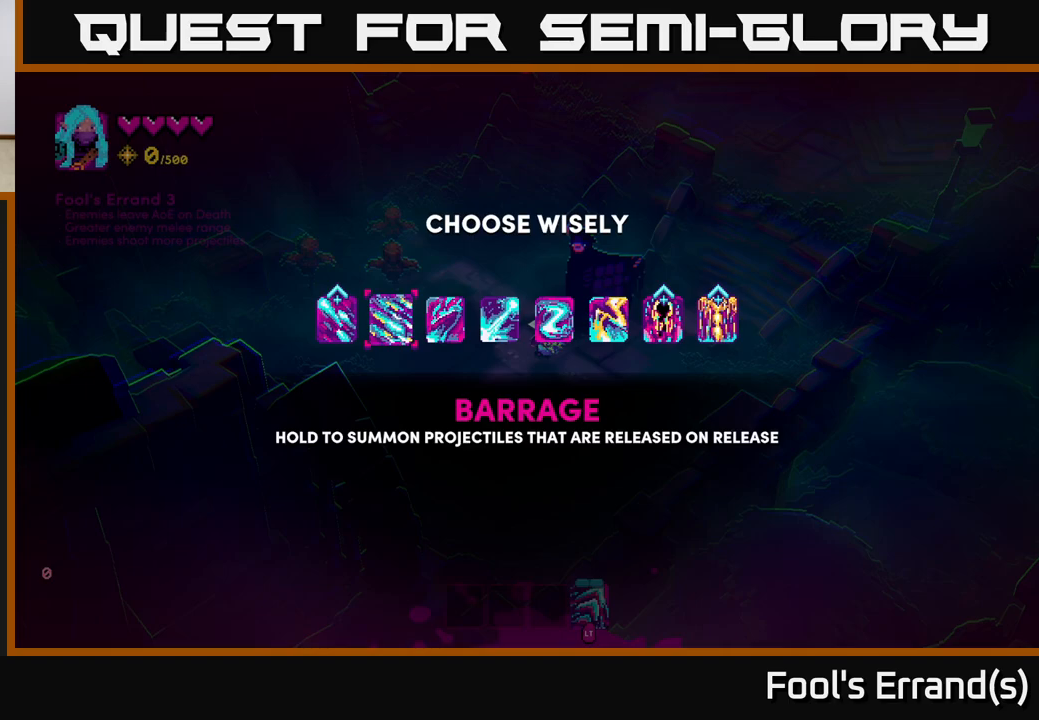
{"buttons": [], "left_stick": "right", "right_stick": "center", "events": [[50, "left_stick", "left"], [233, "left_stick", "center"], [500, "left_stick", "right"]]}
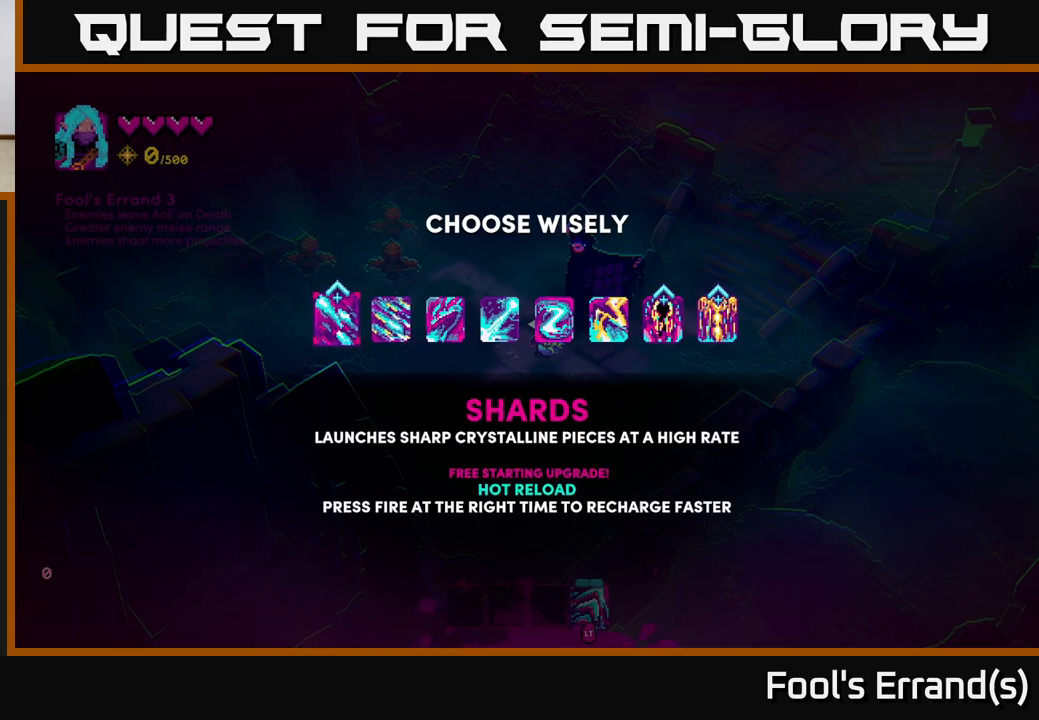
{"buttons": [], "left_stick": "right", "right_stick": "center", "events": [[150, "left_stick", "center"], [217, "left_stick", "right"], [367, "left_stick", "center"], [433, "left_stick", "right"]]}
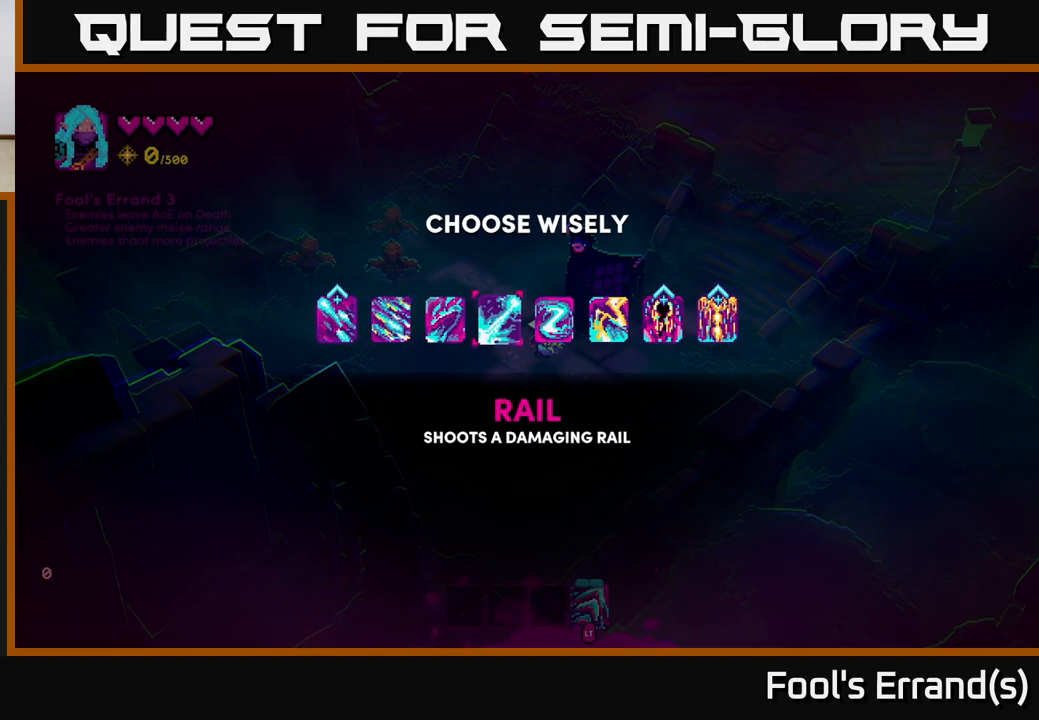
{"buttons": [], "left_stick": "center", "right_stick": "center", "events": [[67, "left_stick", "center"], [133, "left_stick", "right"], [267, "left_stick", "center"], [333, "left_stick", "right"], [467, "left_stick", "center"]]}
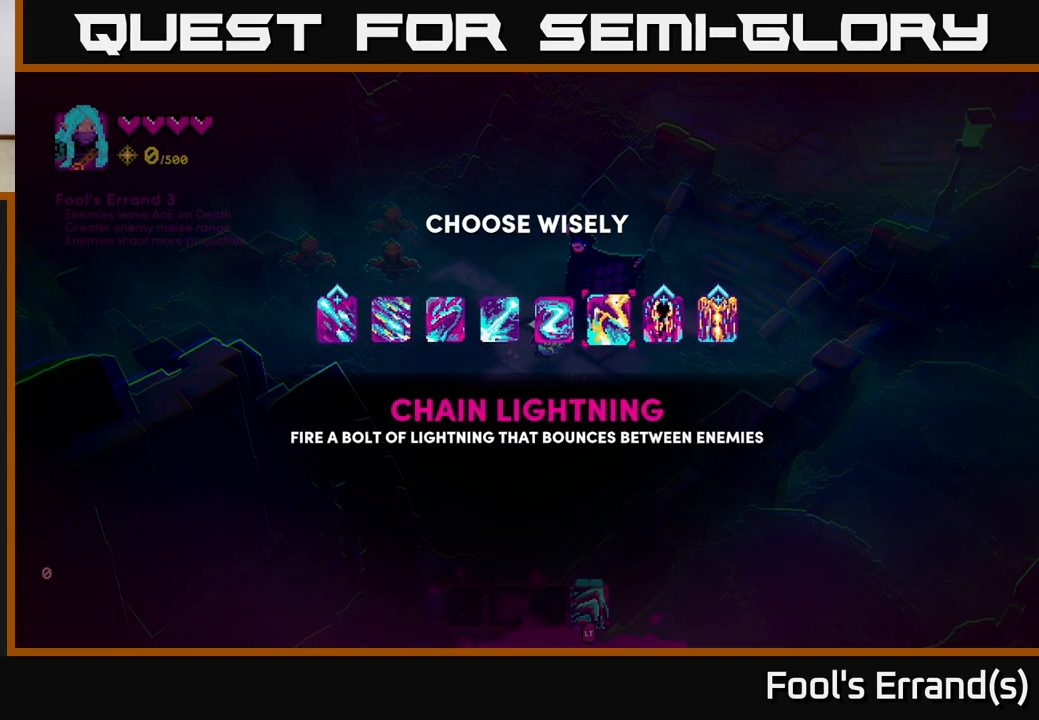
{"buttons": [], "left_stick": "center", "right_stick": "center", "events": [[50, "left_stick", "right"], [200, "left_stick", "center"]]}
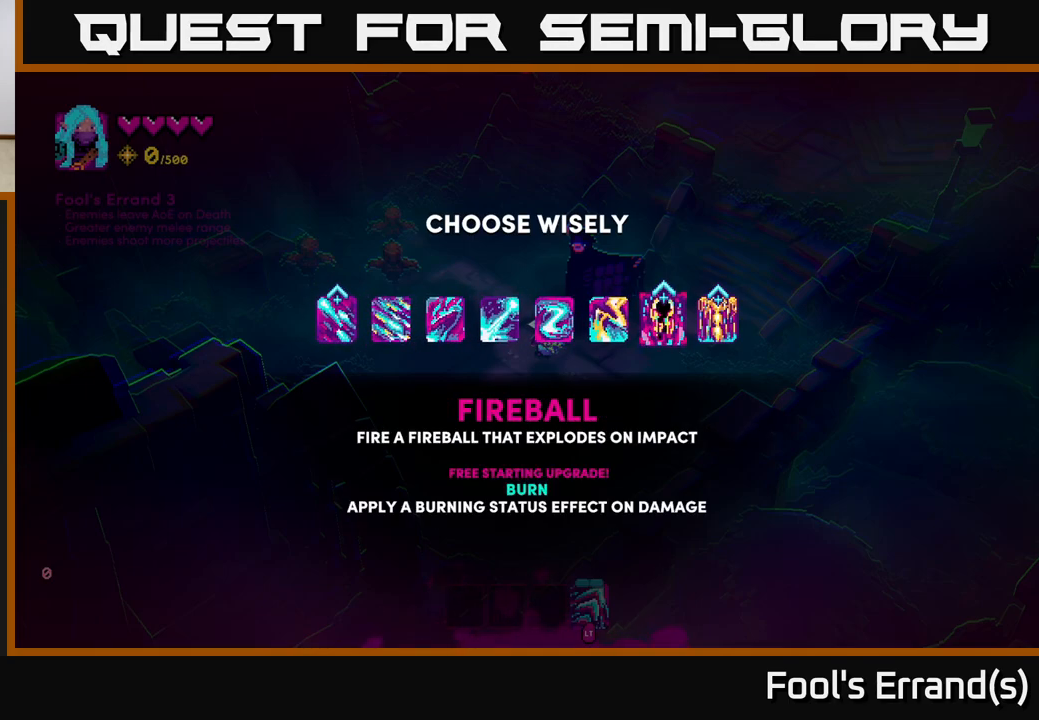
{"buttons": [], "left_stick": "center", "right_stick": "center", "events": [[150, "left_stick", "left"], [283, "left_stick", "center"], [367, "left_stick", "left"], [467, "left_stick", "center"]]}